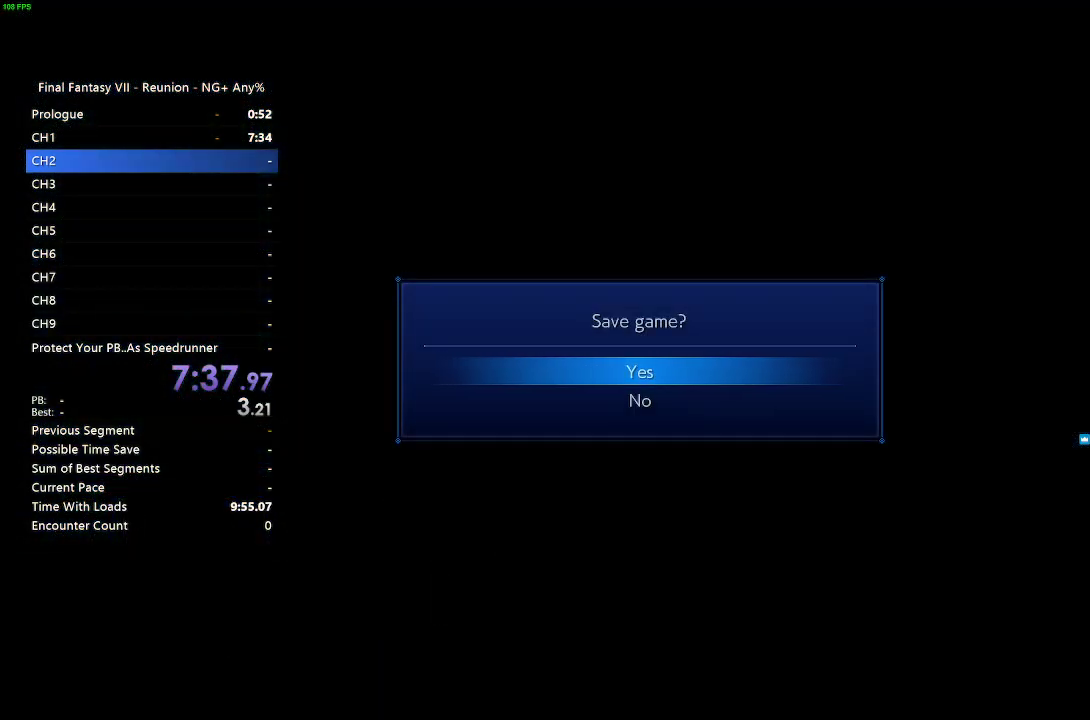
Gameplay with a controller (PlayStation layout); each line is a JSON object with the inputs held at the frame after it. "events" lists button and stick changes between this image and that frame as [ms after this image, input, new state], when the widget could be followed in between.
{"buttons": [], "left_stick": "center", "right_stick": "center", "events": [[317, "DPAD_DOWN", "down"], [350, "CROSS", "down"], [400, "DPAD_DOWN", "up"], [417, "CROSS", "up"]]}
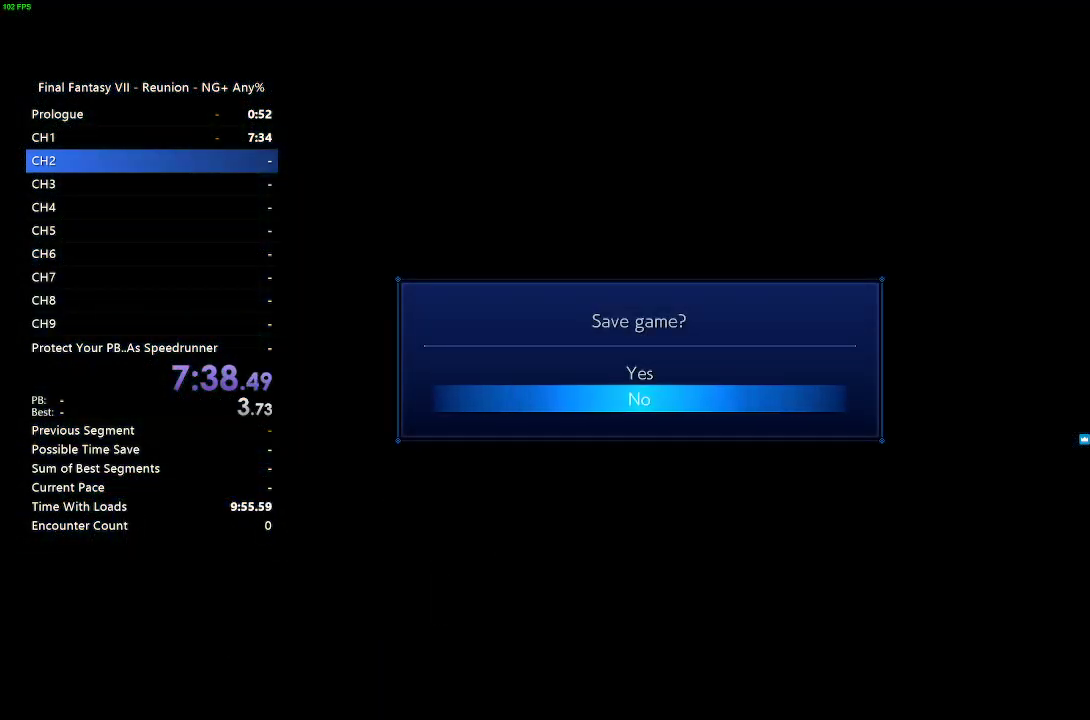
{"buttons": [], "left_stick": "center", "right_stick": "center", "events": []}
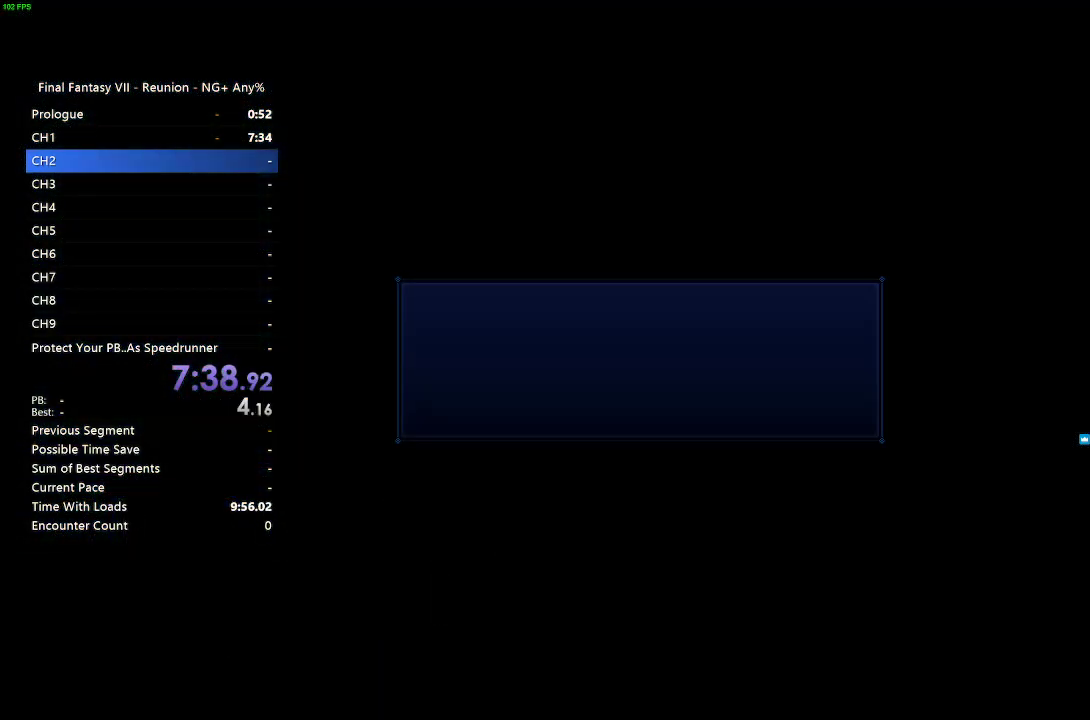
{"buttons": ["CROSS", "DPAD_UP"], "left_stick": "center", "right_stick": "center", "events": [[400, "DPAD_UP", "down"], [467, "CROSS", "down"]]}
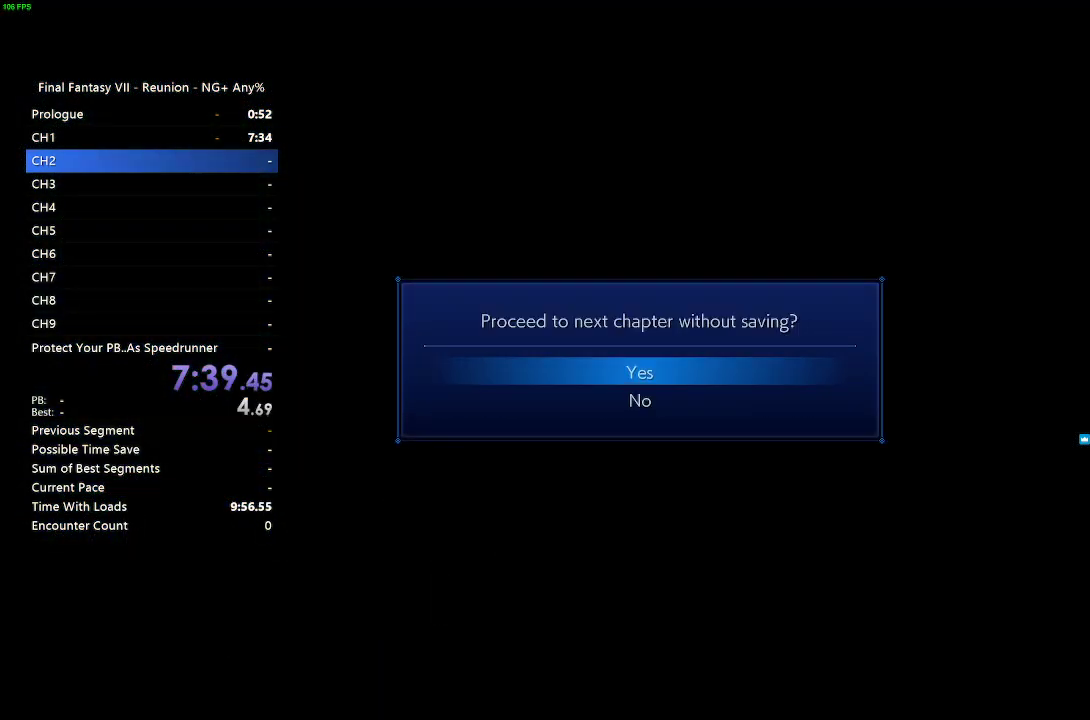
{"buttons": [], "left_stick": "center", "right_stick": "center", "events": [[17, "DPAD_UP", "up"], [83, "CROSS", "up"]]}